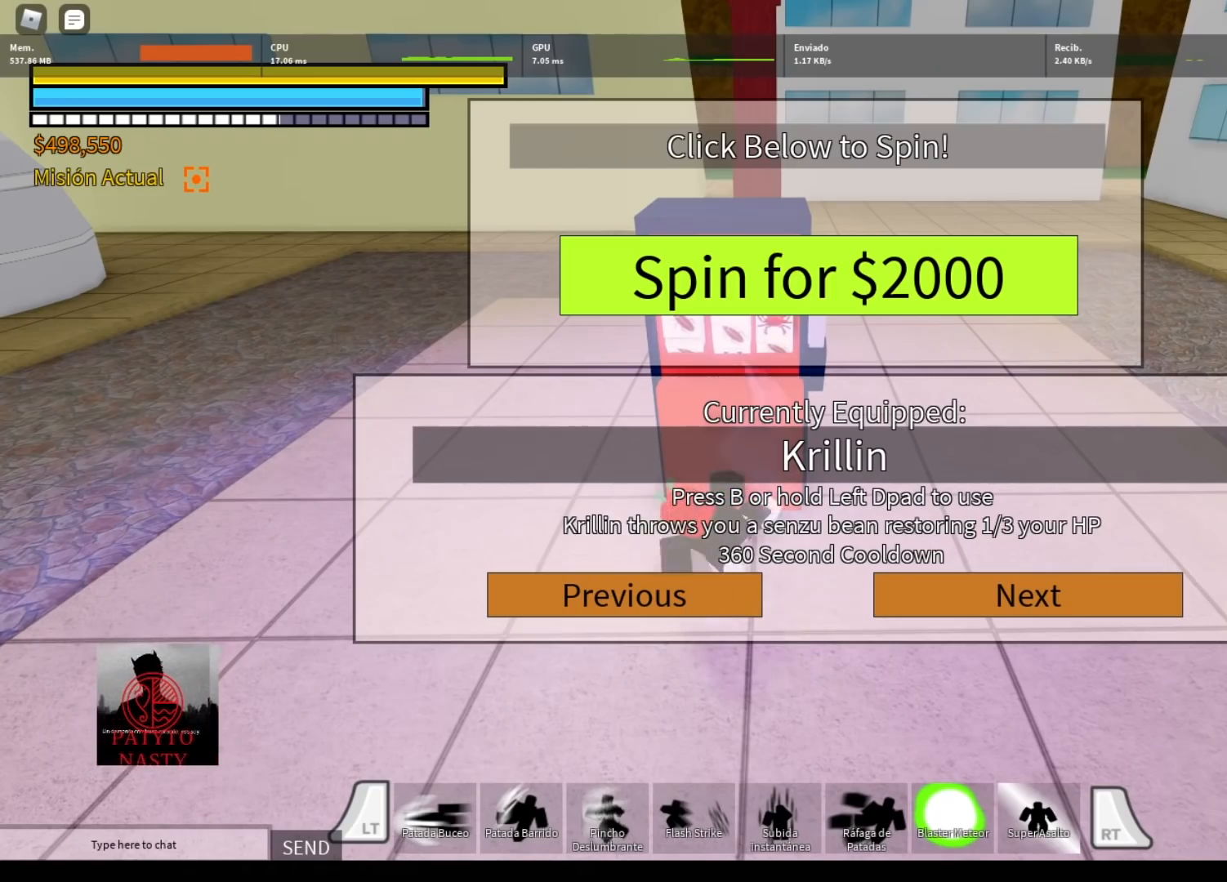
Gameplay with a controller (Xbox layout); each line is a JSON object with the inputs held at the frame after it. "events" lists button and stick changes between this image and that frame as [ms after this image, input, new state], when the widget could be followed in between.
{"buttons": [], "left_stick": "center", "right_stick": "up-left", "events": [[501, "right_stick", "up-left"]]}
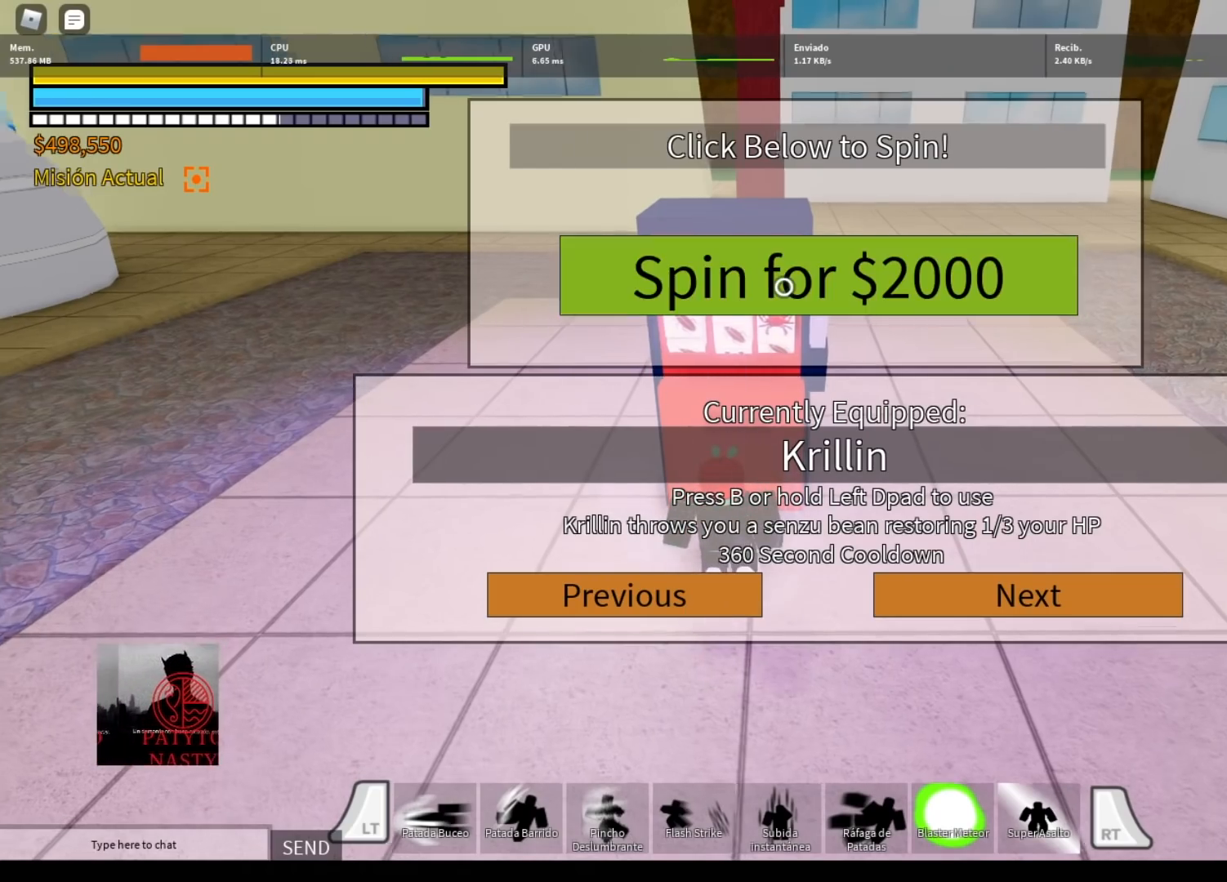
{"buttons": [], "left_stick": "up-left", "right_stick": "left", "events": [[33, "right_stick", "left"], [367, "left_stick", "left"], [501, "left_stick", "up-left"]]}
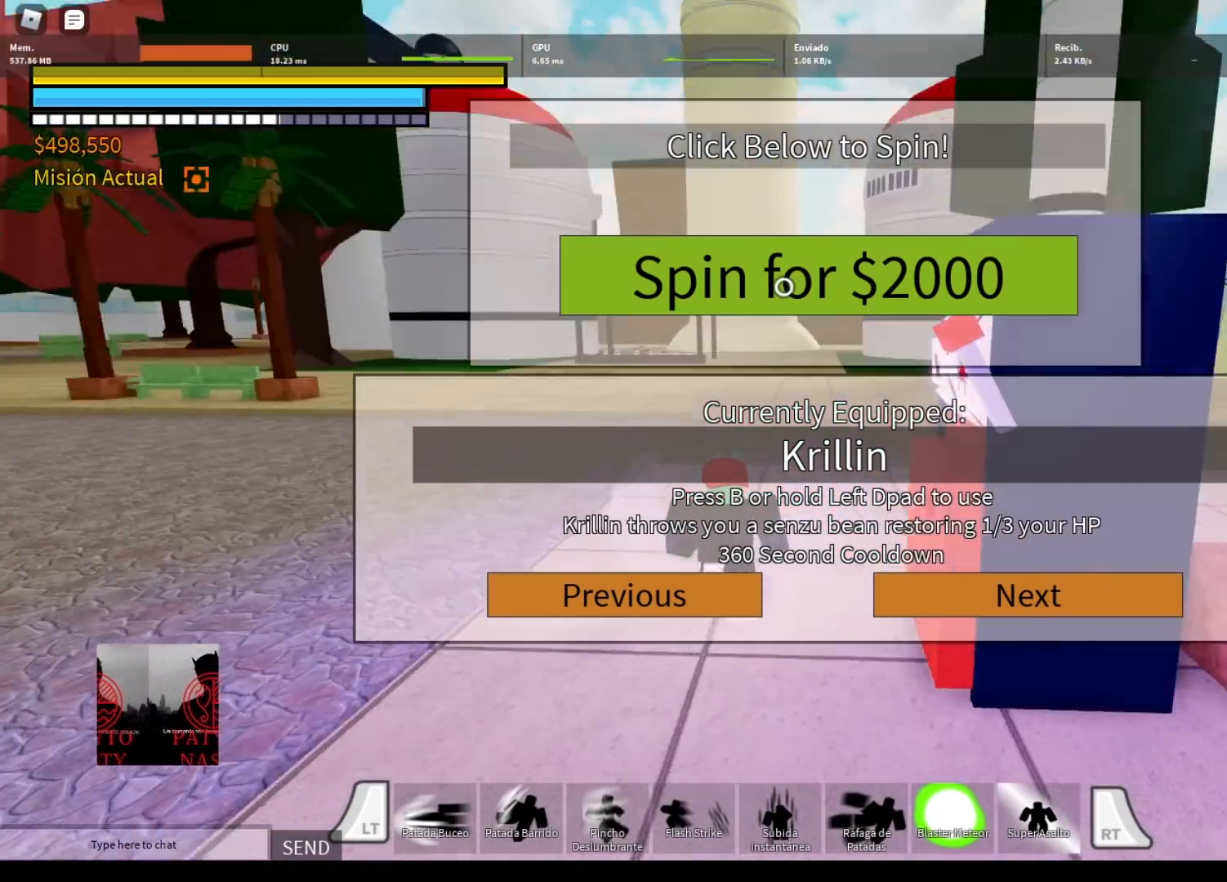
{"buttons": ["L2"], "left_stick": "up-left", "right_stick": "center", "events": [[33, "L2", "down"], [233, "right_stick", "center"]]}
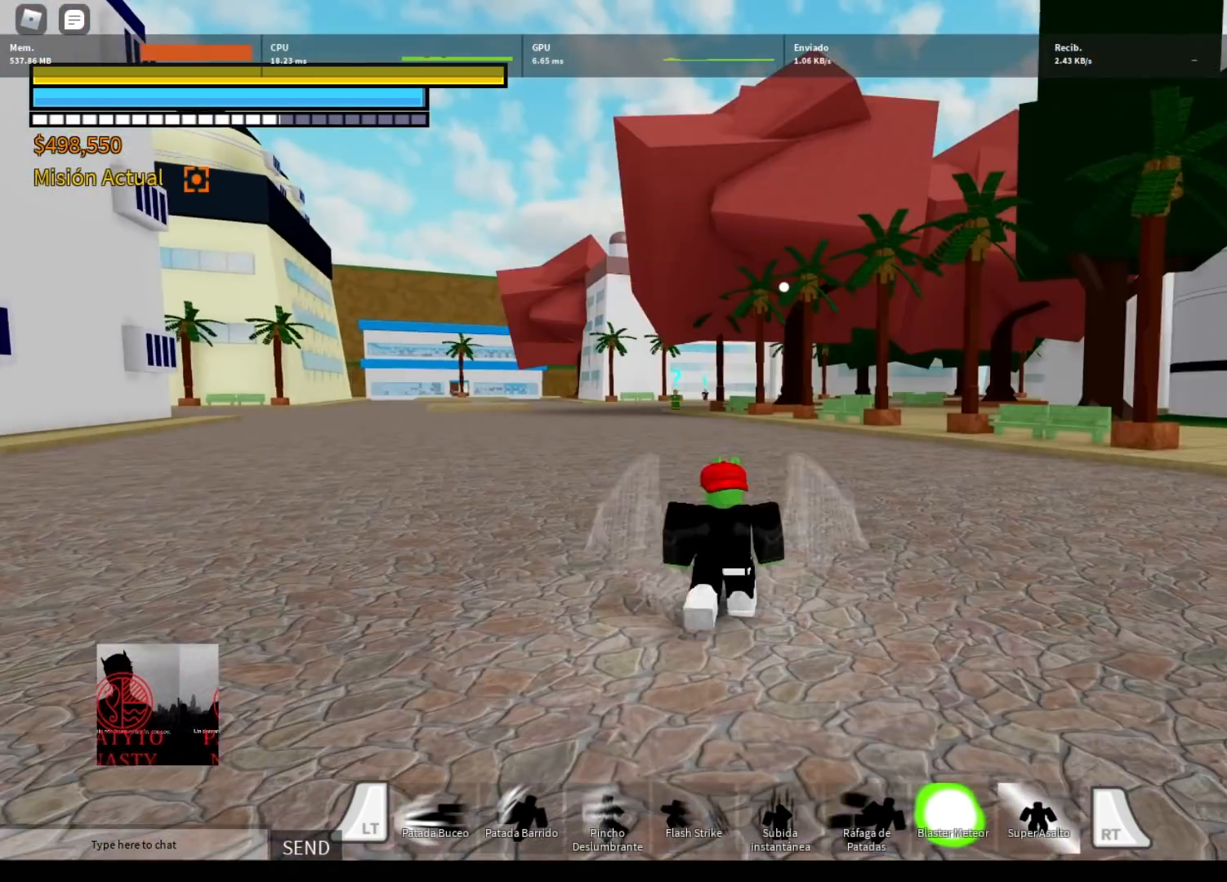
{"buttons": ["L2"], "left_stick": "up-left", "right_stick": "center", "events": [[33, "right_stick", "left"], [167, "L2", "up"], [267, "L2", "down"], [300, "right_stick", "center"]]}
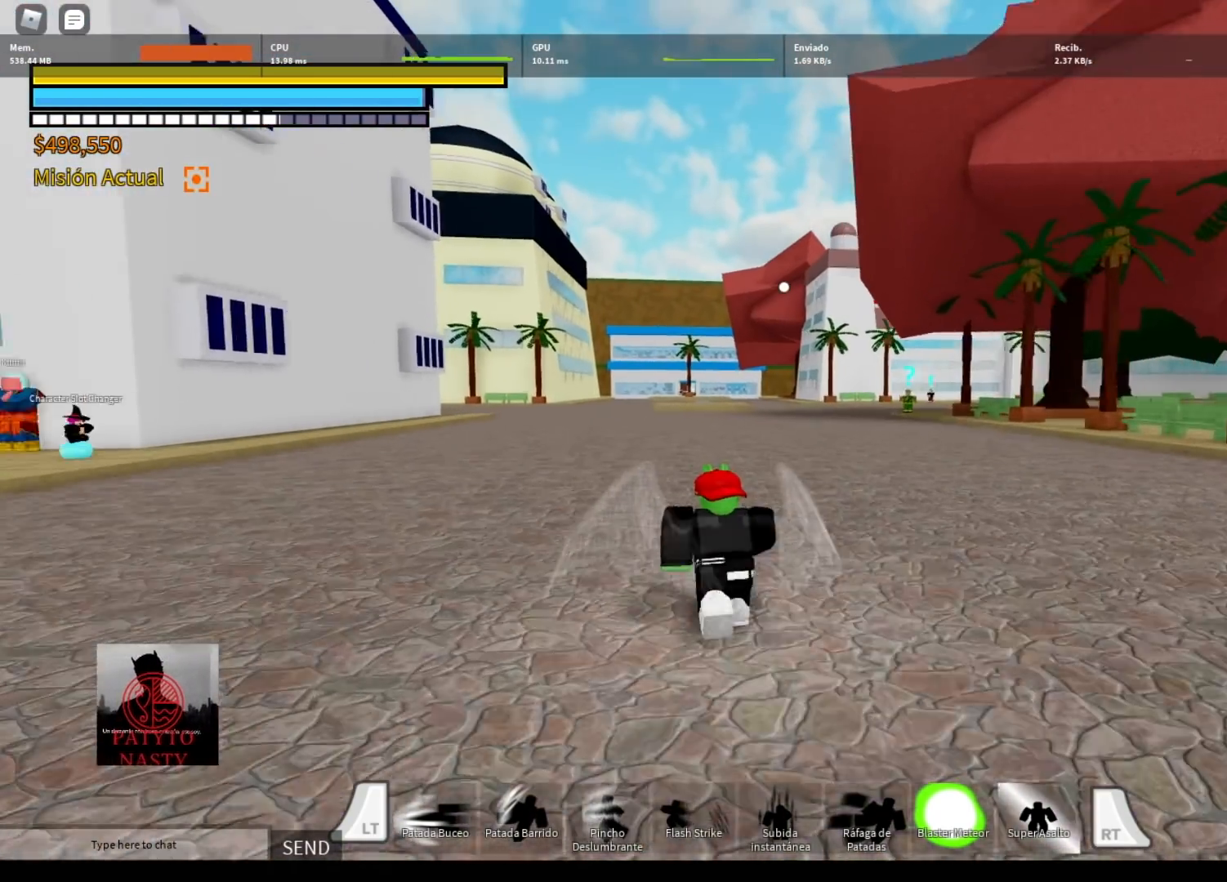
{"buttons": ["A", "L2"], "left_stick": "up", "right_stick": "center", "events": [[266, "left_stick", "up"], [467, "A", "down"]]}
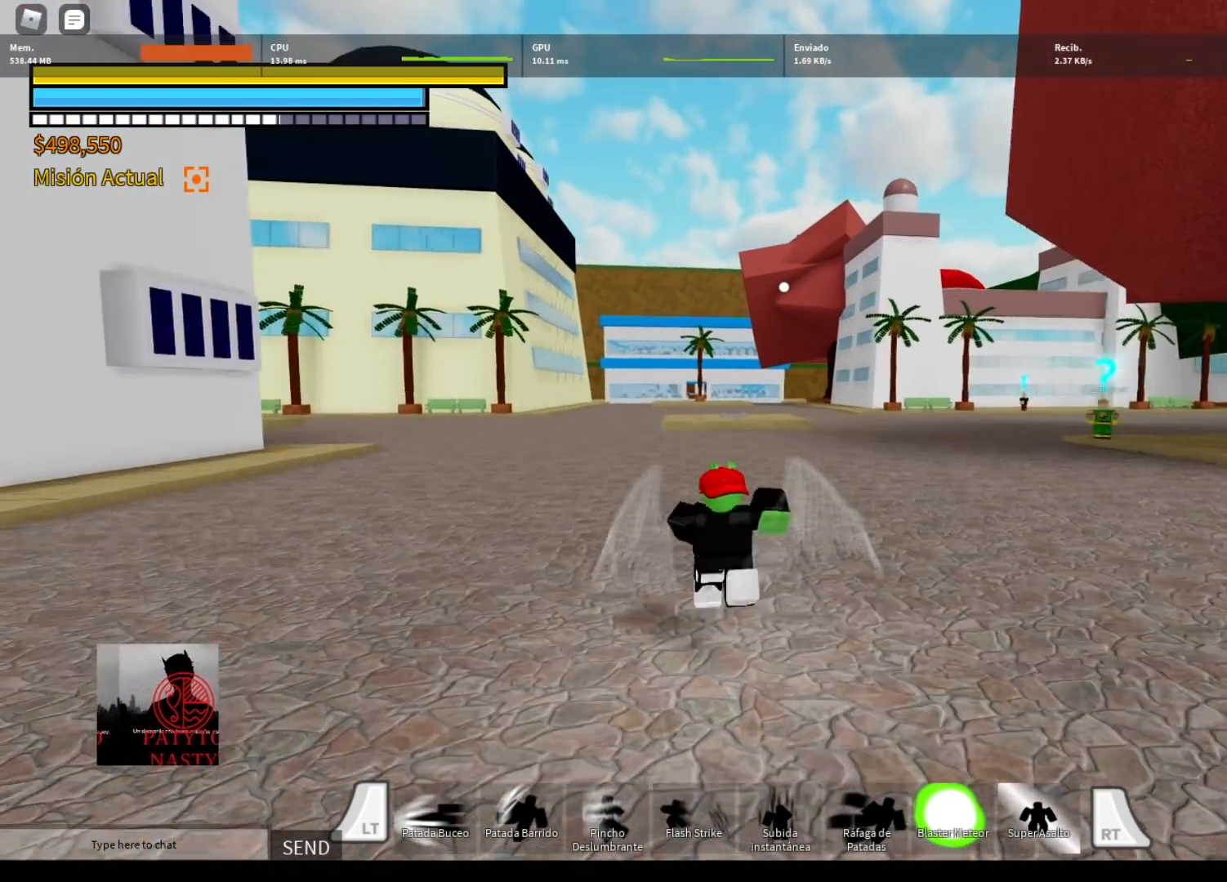
{"buttons": ["L2"], "left_stick": "up-right", "right_stick": "center", "events": [[67, "A", "up"], [200, "A", "down"], [267, "A", "up"], [400, "left_stick", "up-right"]]}
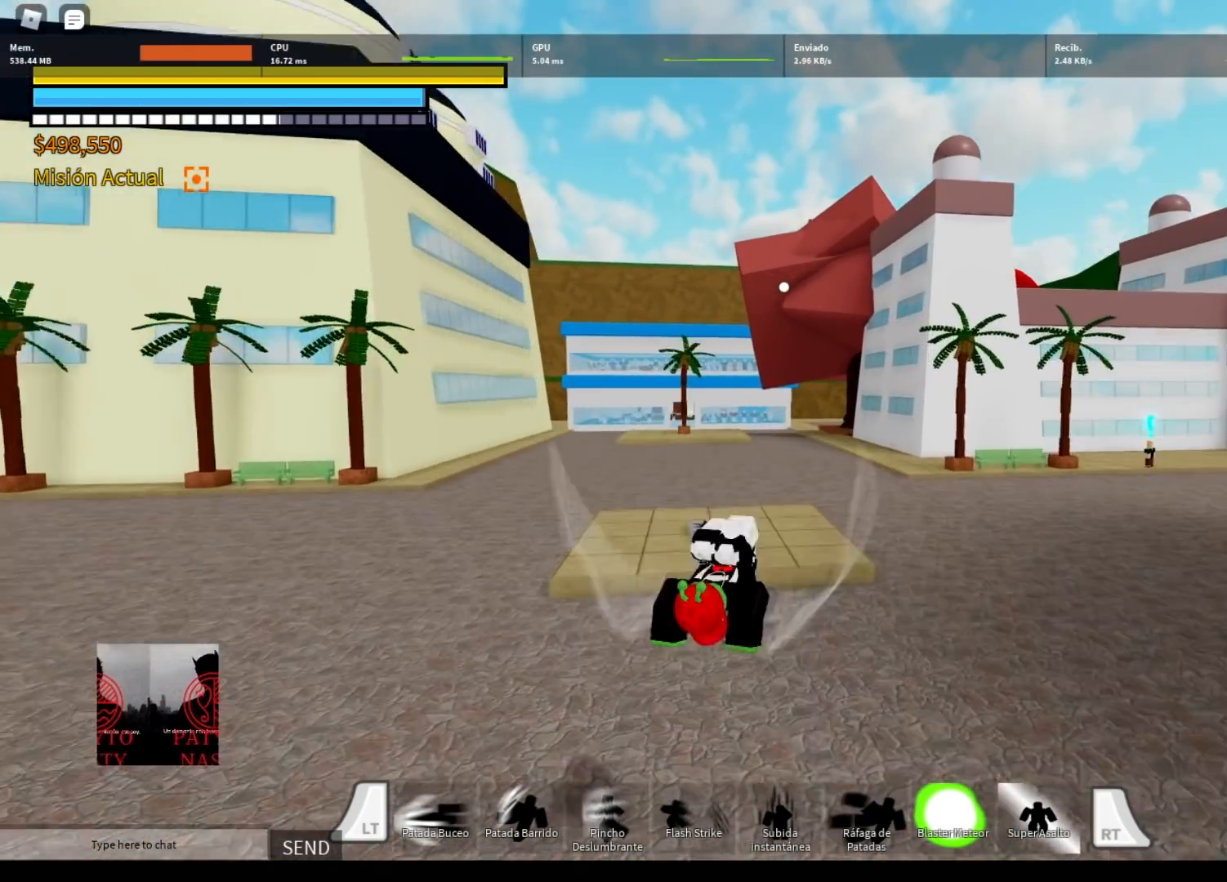
{"buttons": ["L2"], "left_stick": "up-right", "right_stick": "right", "events": [[333, "R1", "down"], [367, "right_stick", "right"], [467, "R1", "up"]]}
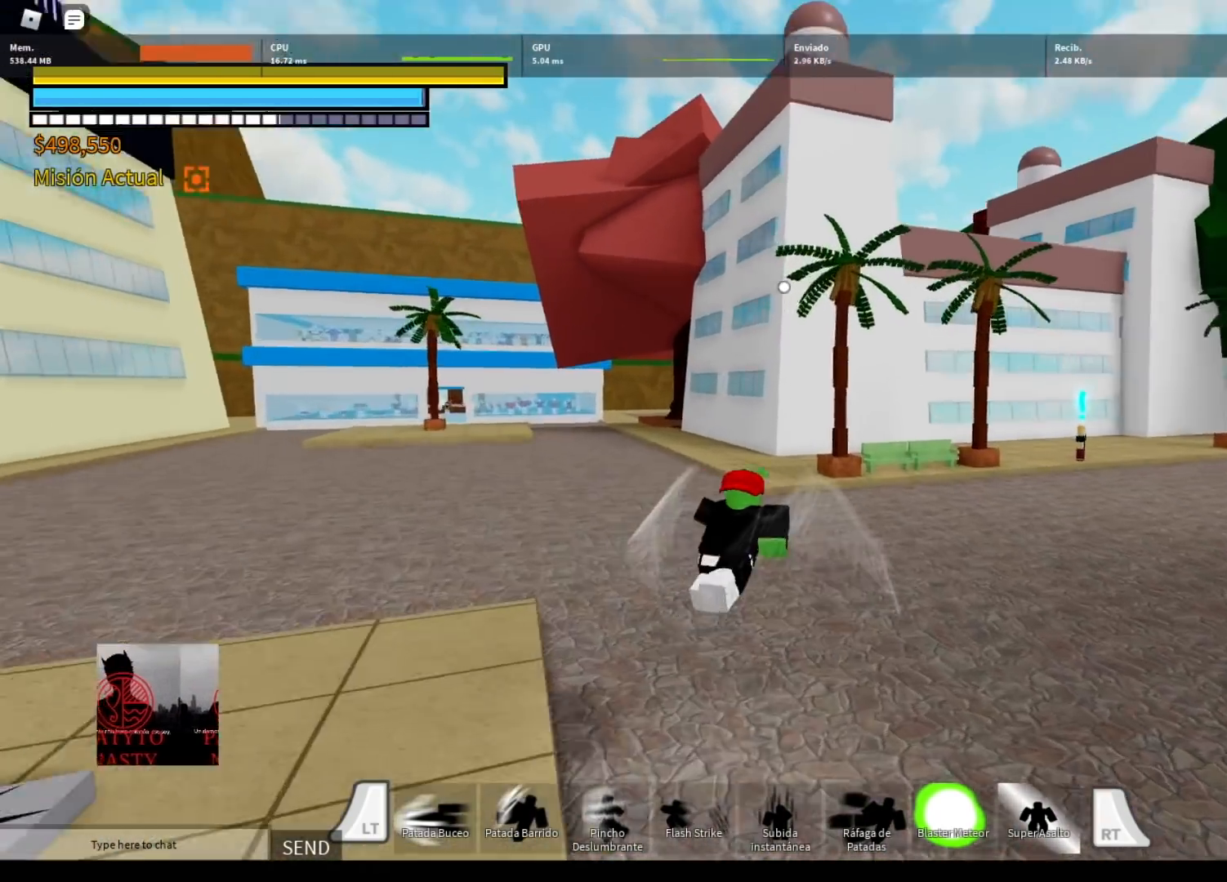
{"buttons": [], "left_stick": "up", "right_stick": "center", "events": [[100, "left_stick", "up"], [133, "L2", "up"], [367, "right_stick", "center"]]}
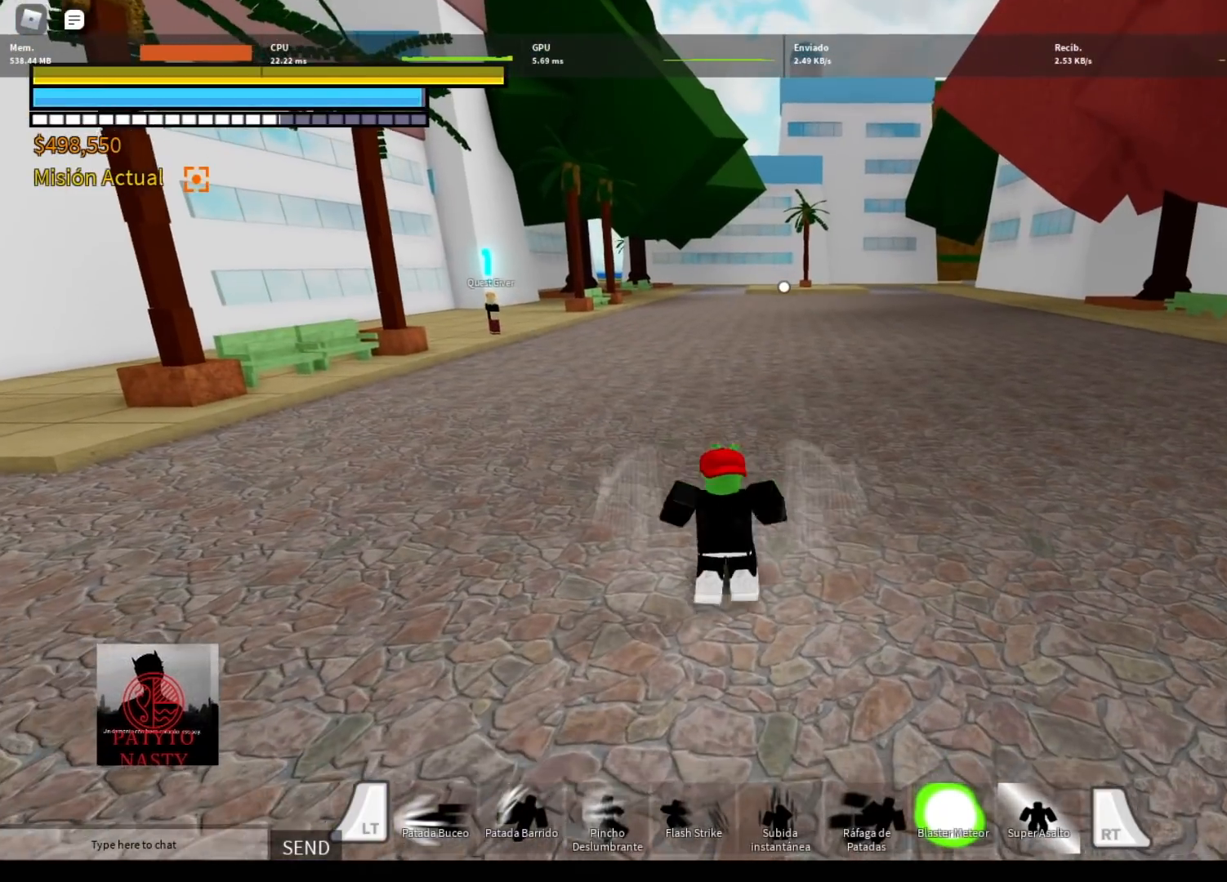
{"buttons": ["R1", "R2"], "left_stick": "center", "right_stick": "center", "events": [[67, "R2", "down"], [167, "R1", "down"], [234, "left_stick", "center"]]}
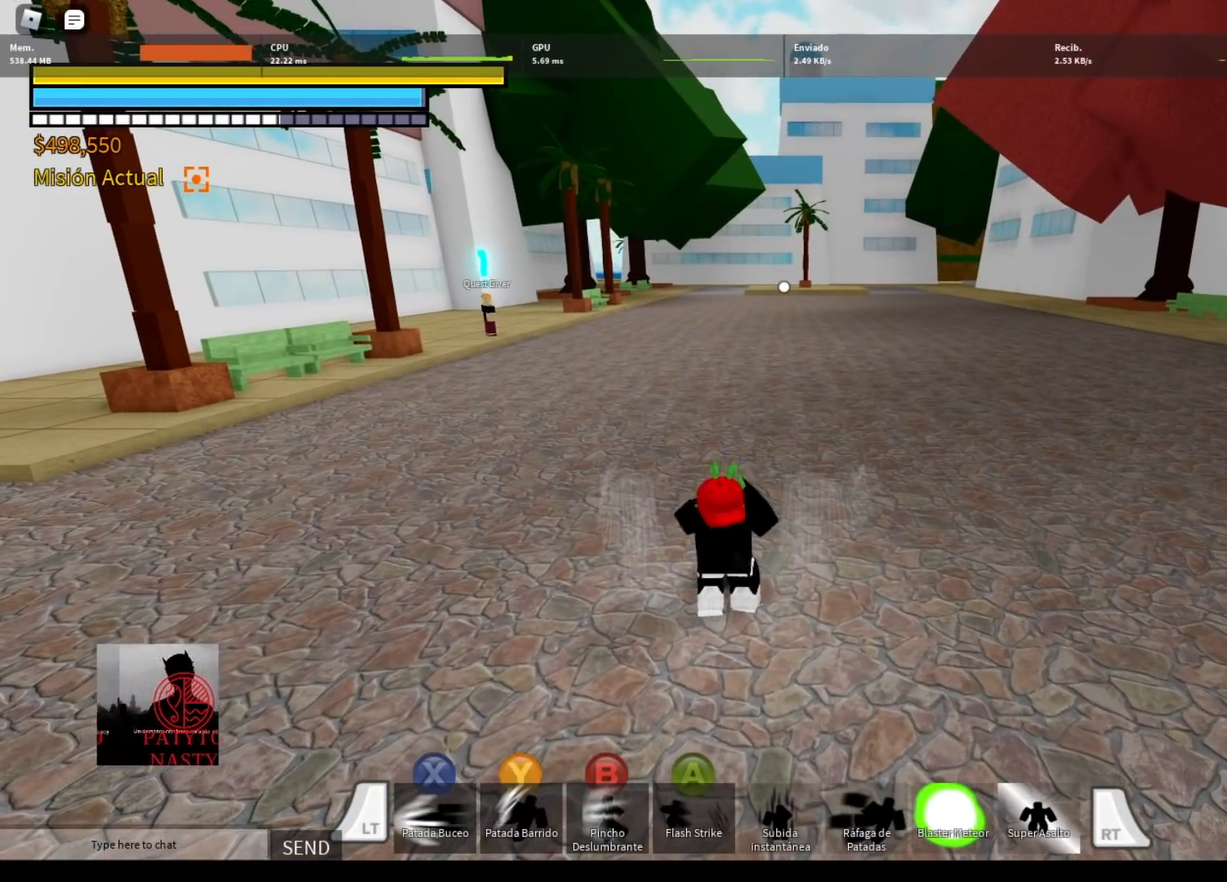
{"buttons": ["R1", "R2"], "left_stick": "center", "right_stick": "center", "events": []}
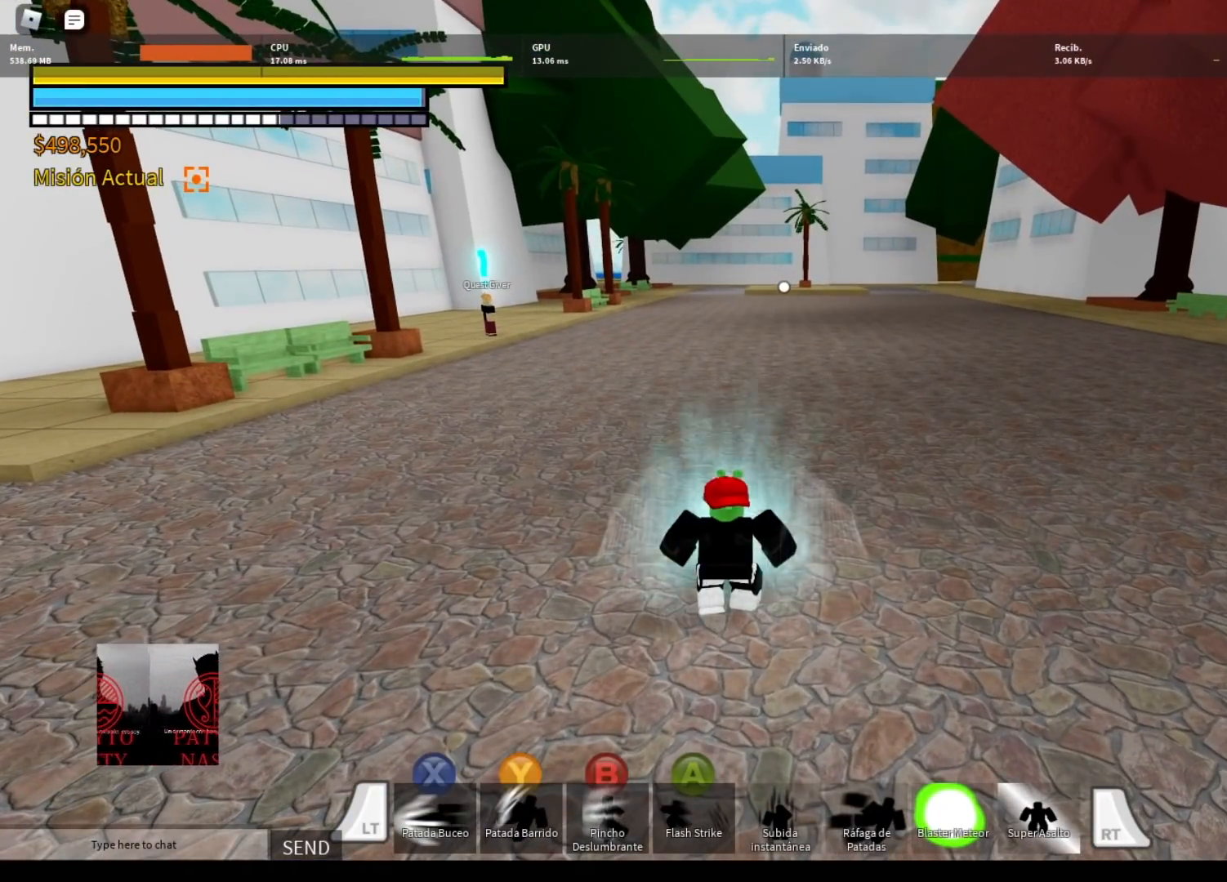
{"buttons": ["R1", "R2"], "left_stick": "center", "right_stick": "center", "events": []}
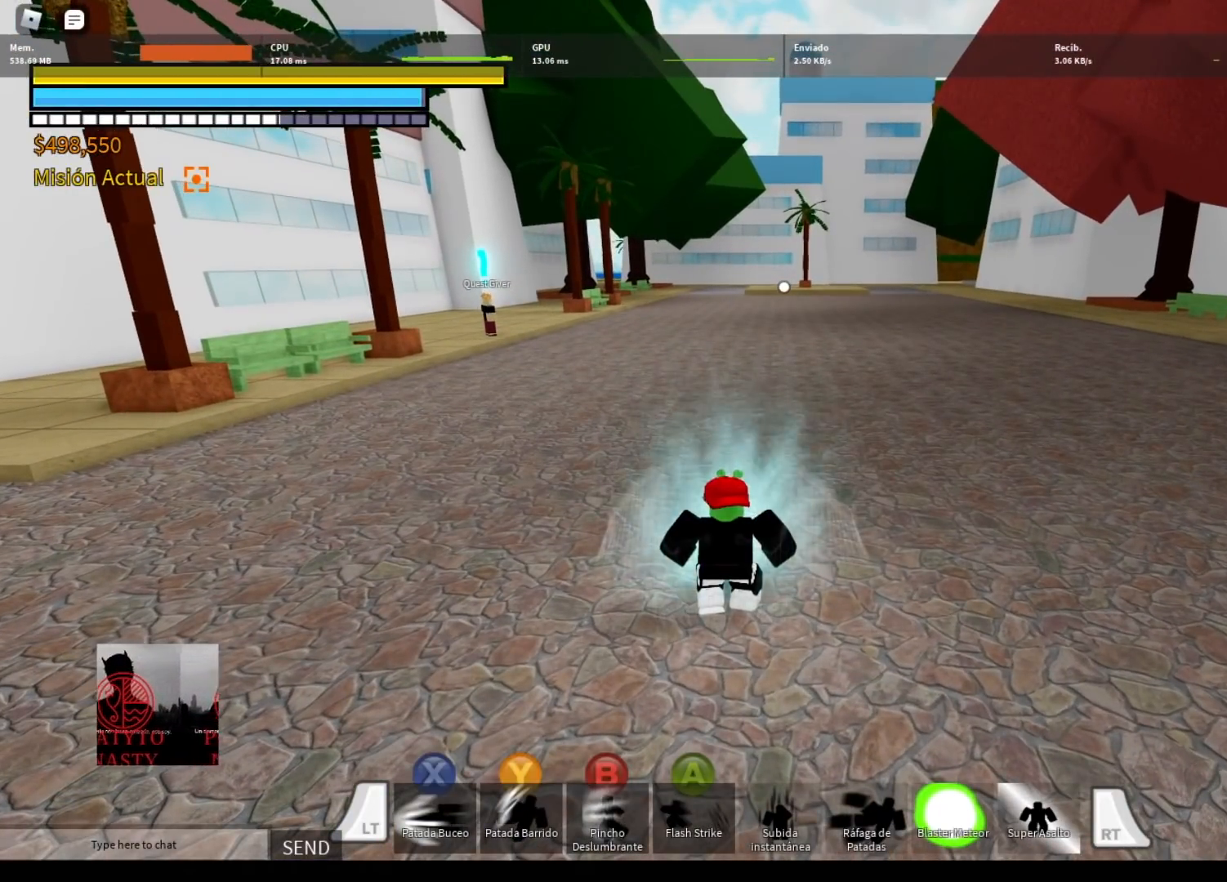
{"buttons": ["R1", "R2"], "left_stick": "center", "right_stick": "center", "events": []}
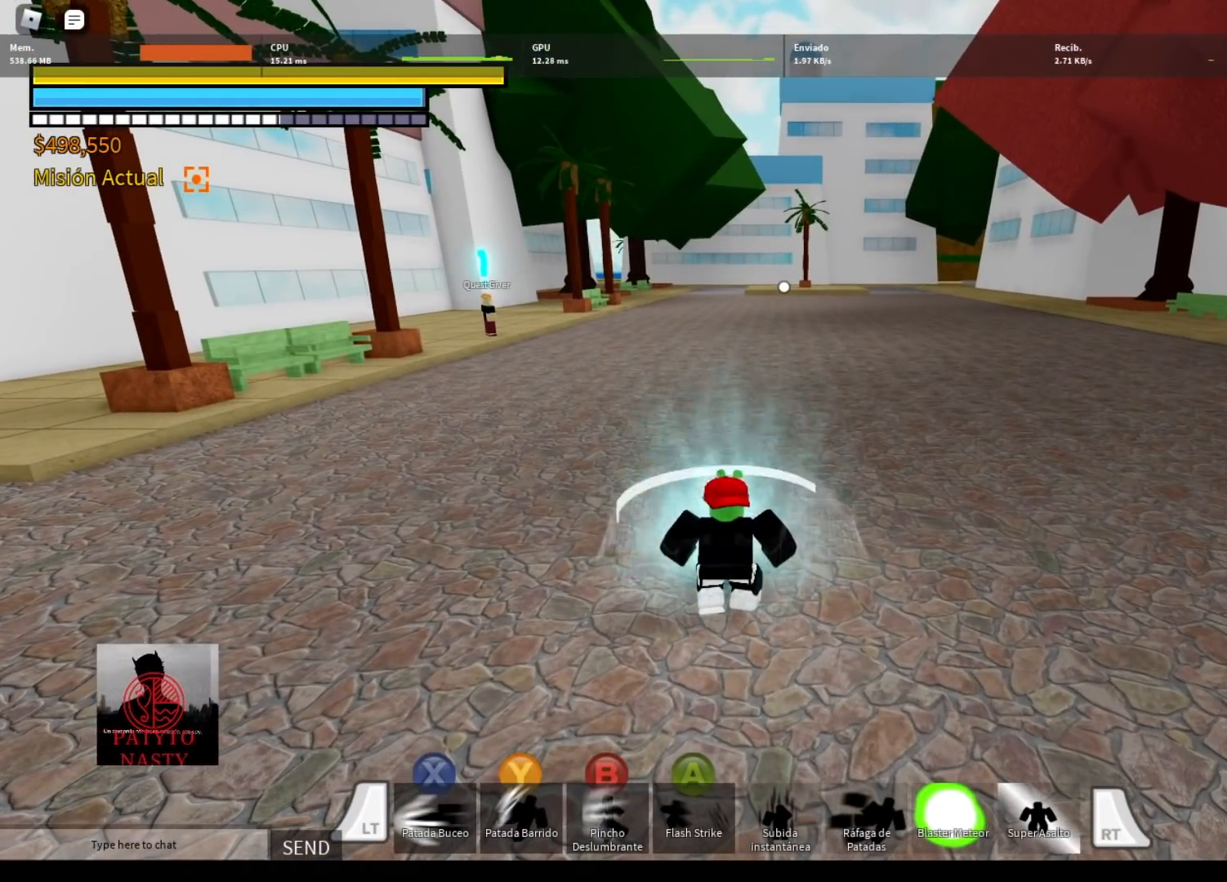
{"buttons": ["R1", "R2"], "left_stick": "center", "right_stick": "center", "events": []}
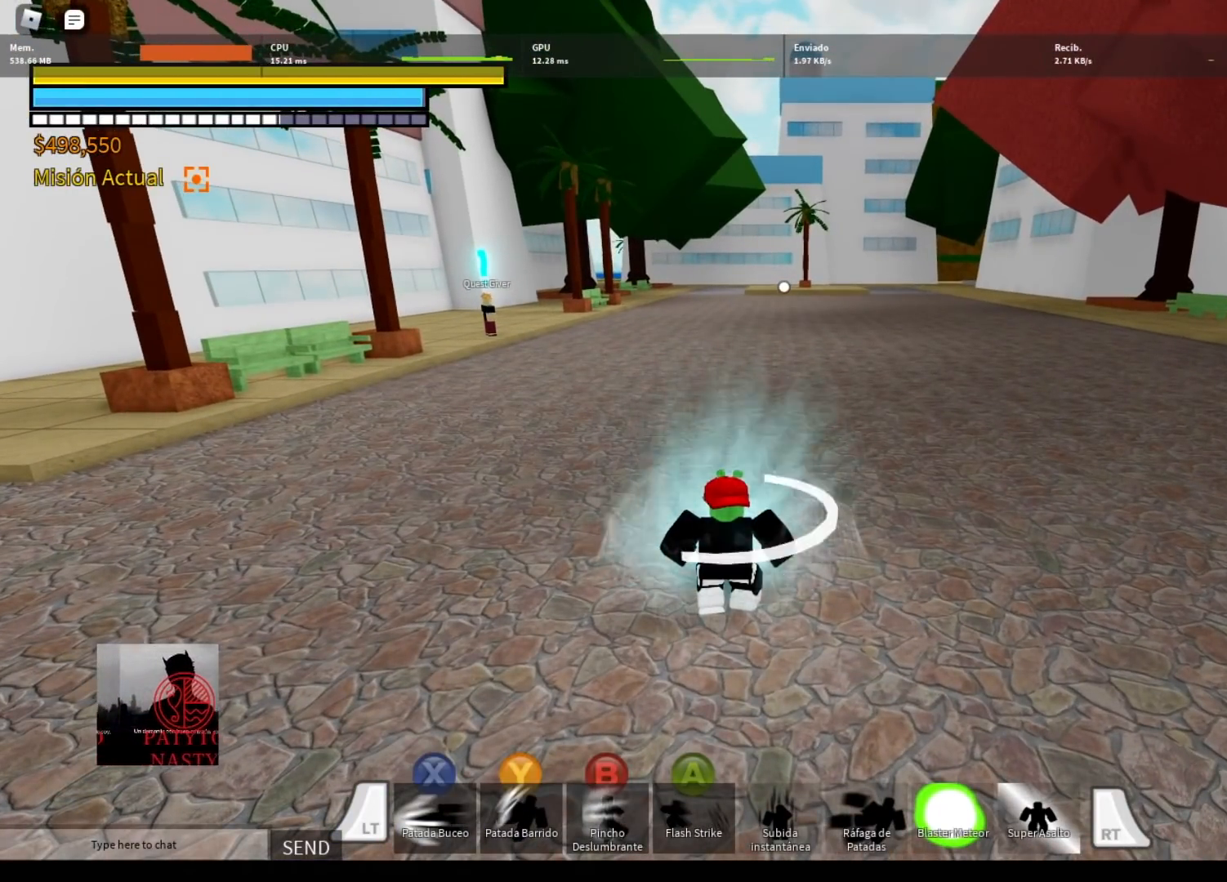
{"buttons": ["R1", "R2"], "left_stick": "center", "right_stick": "center", "events": []}
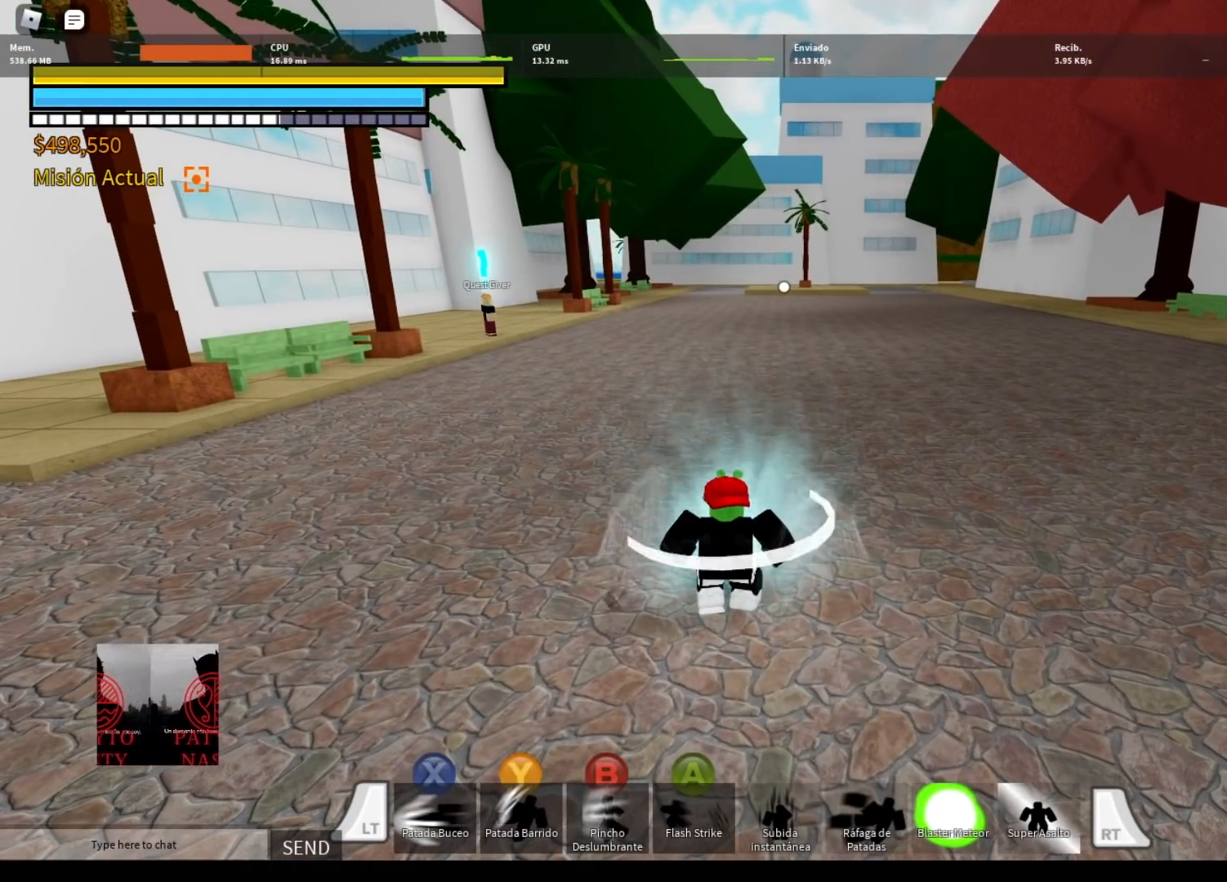
{"buttons": ["R1", "R2"], "left_stick": "center", "right_stick": "center", "events": []}
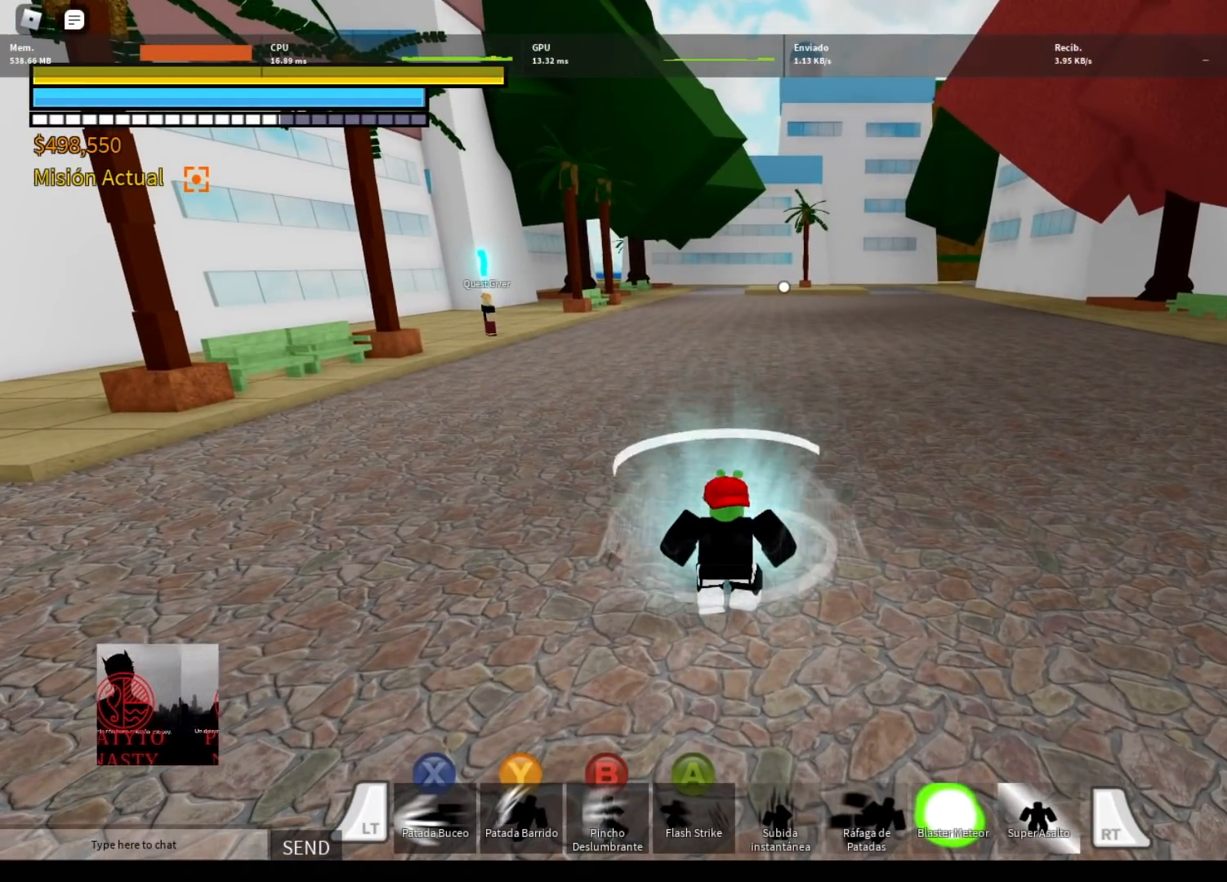
{"buttons": ["R1", "R2"], "left_stick": "center", "right_stick": "center", "events": []}
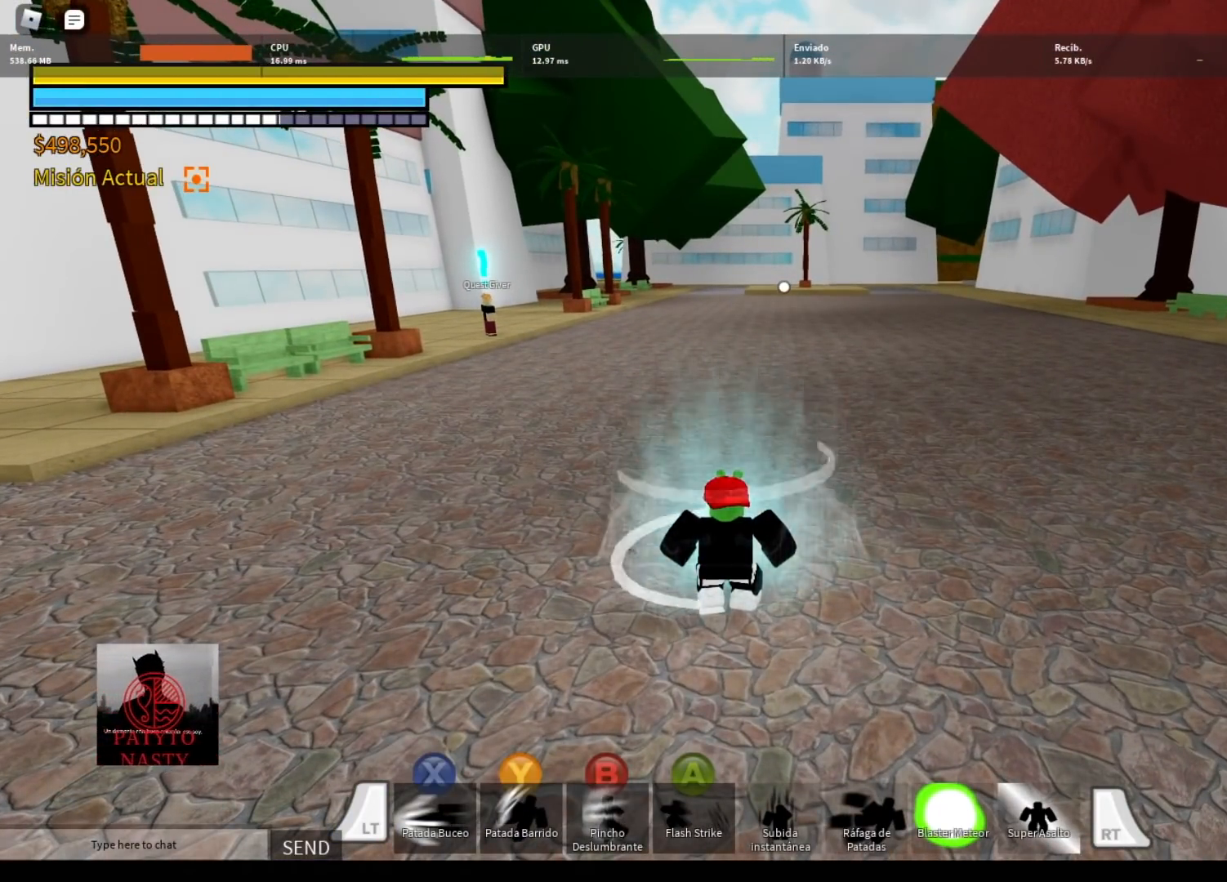
{"buttons": ["R1", "R2"], "left_stick": "center", "right_stick": "center", "events": []}
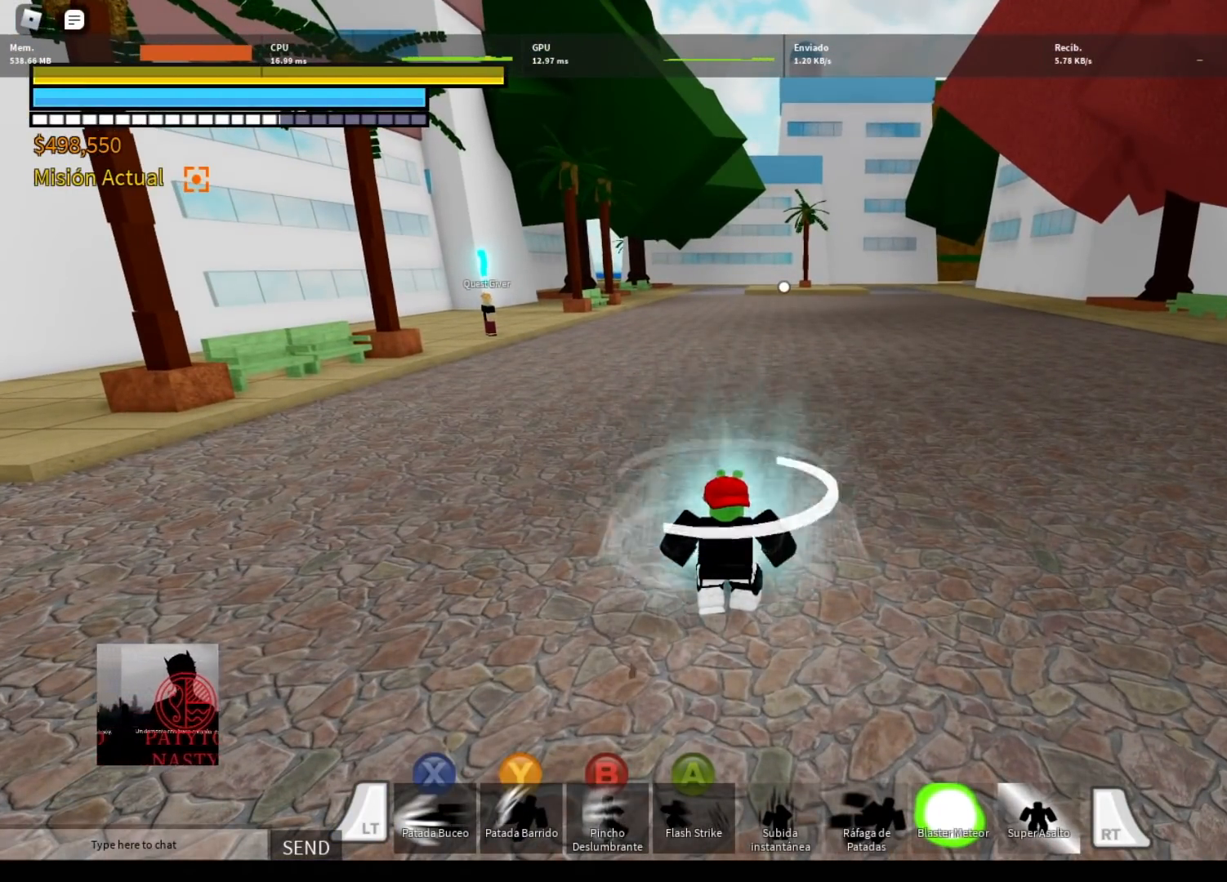
{"buttons": ["R1", "R2"], "left_stick": "center", "right_stick": "center", "events": []}
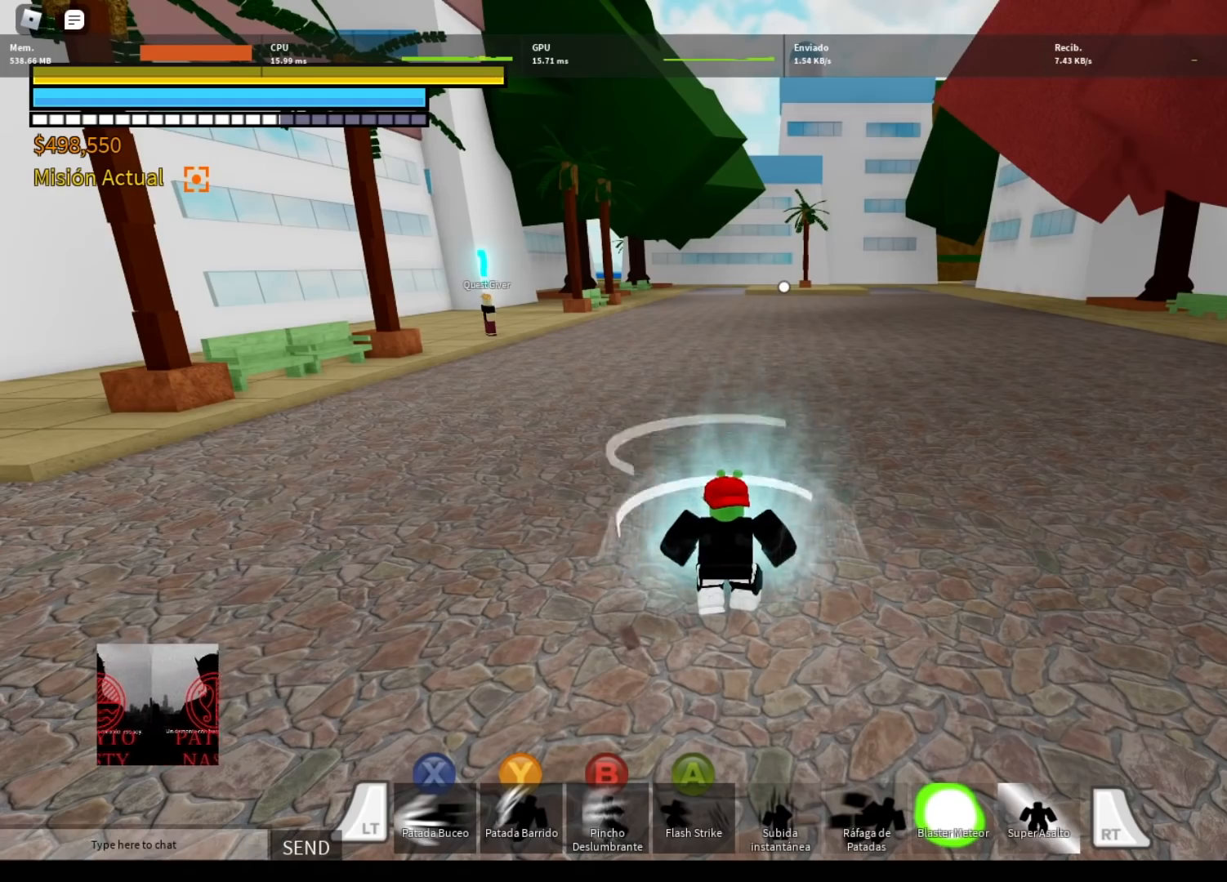
{"buttons": ["R1", "R2"], "left_stick": "center", "right_stick": "center", "events": []}
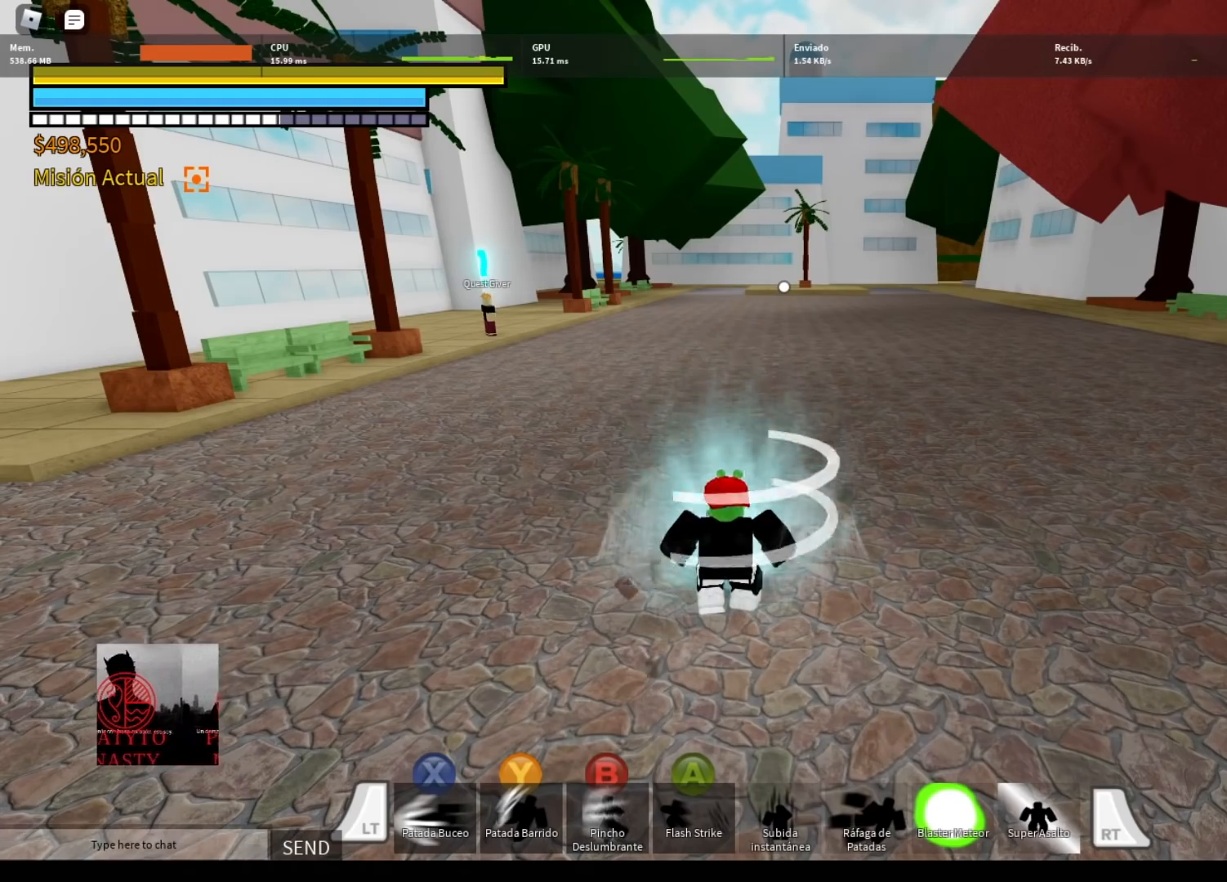
{"buttons": ["R1", "R2"], "left_stick": "center", "right_stick": "center", "events": []}
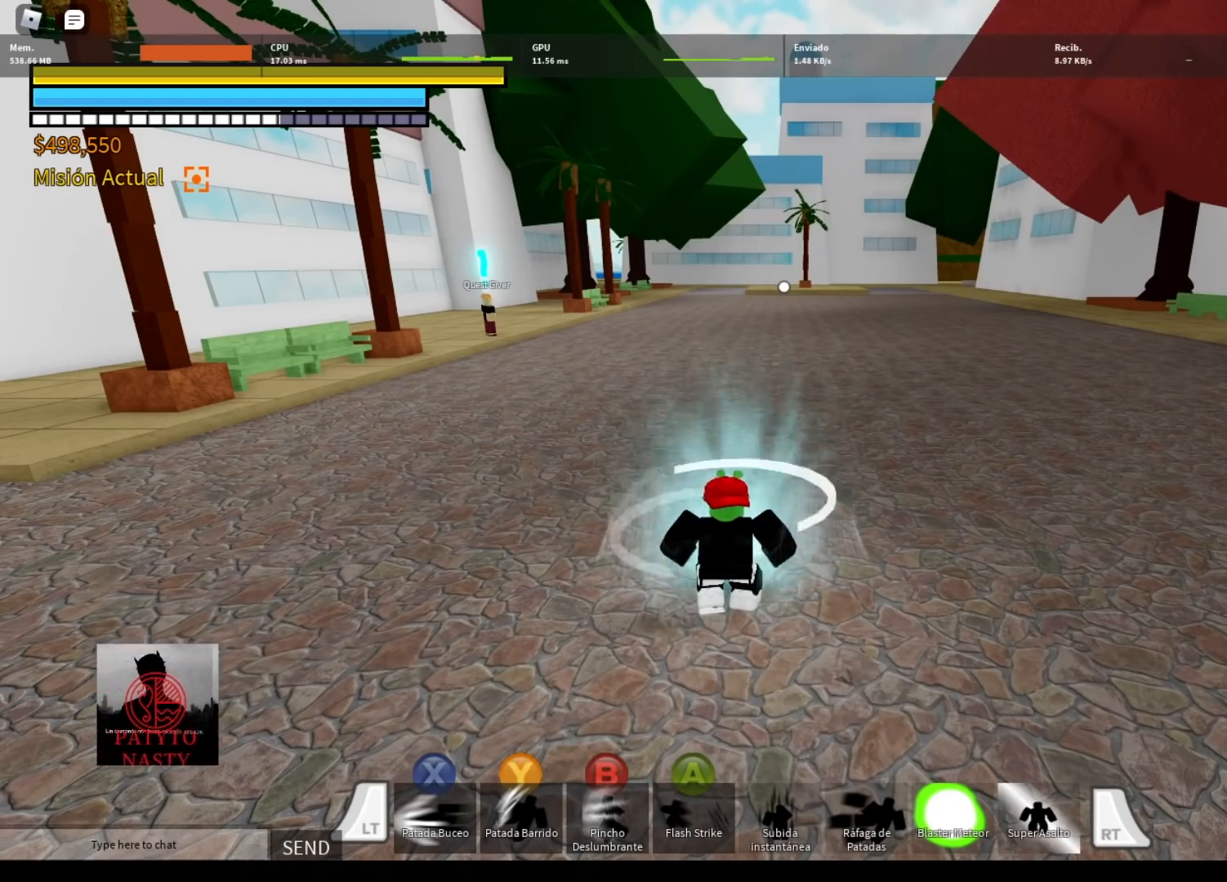
{"buttons": ["R1", "R2"], "left_stick": "center", "right_stick": "center", "events": []}
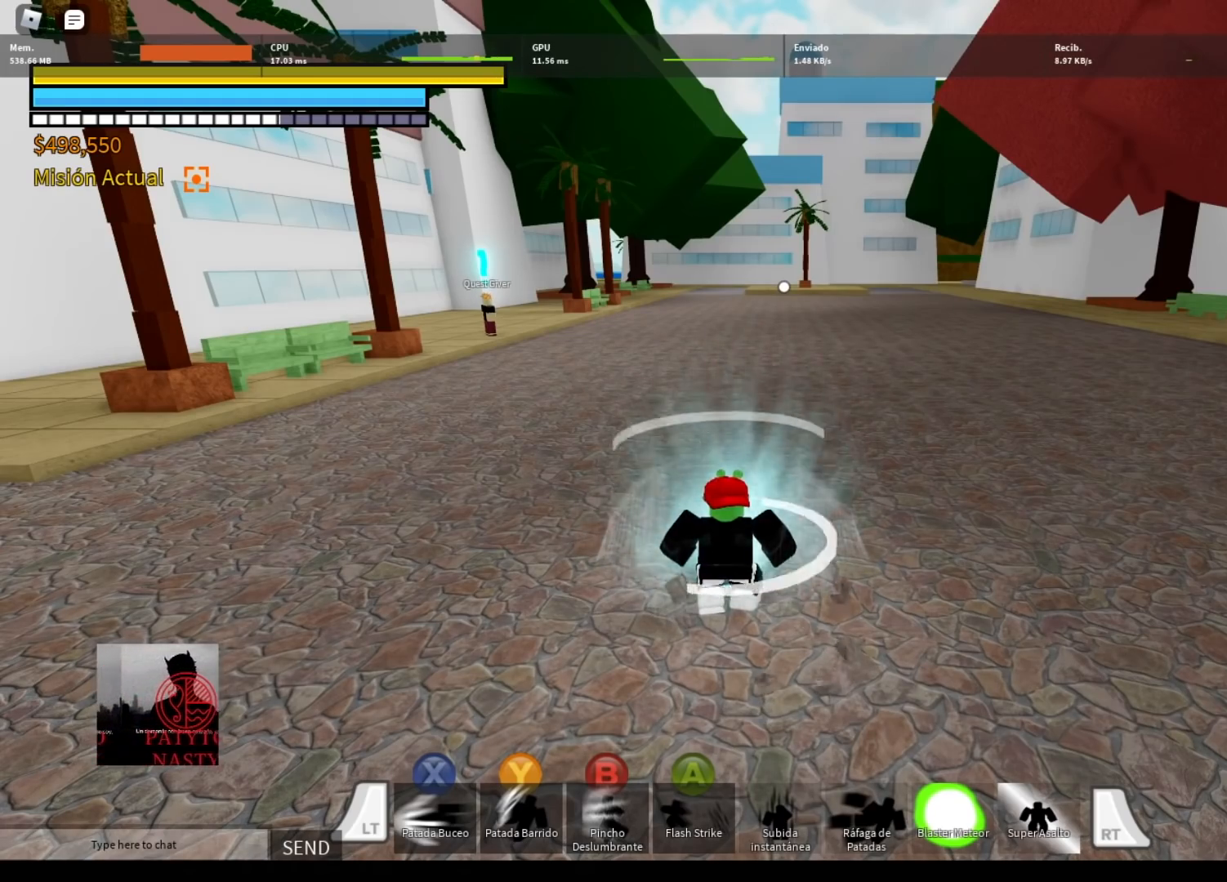
{"buttons": ["R1", "R2"], "left_stick": "center", "right_stick": "center", "events": []}
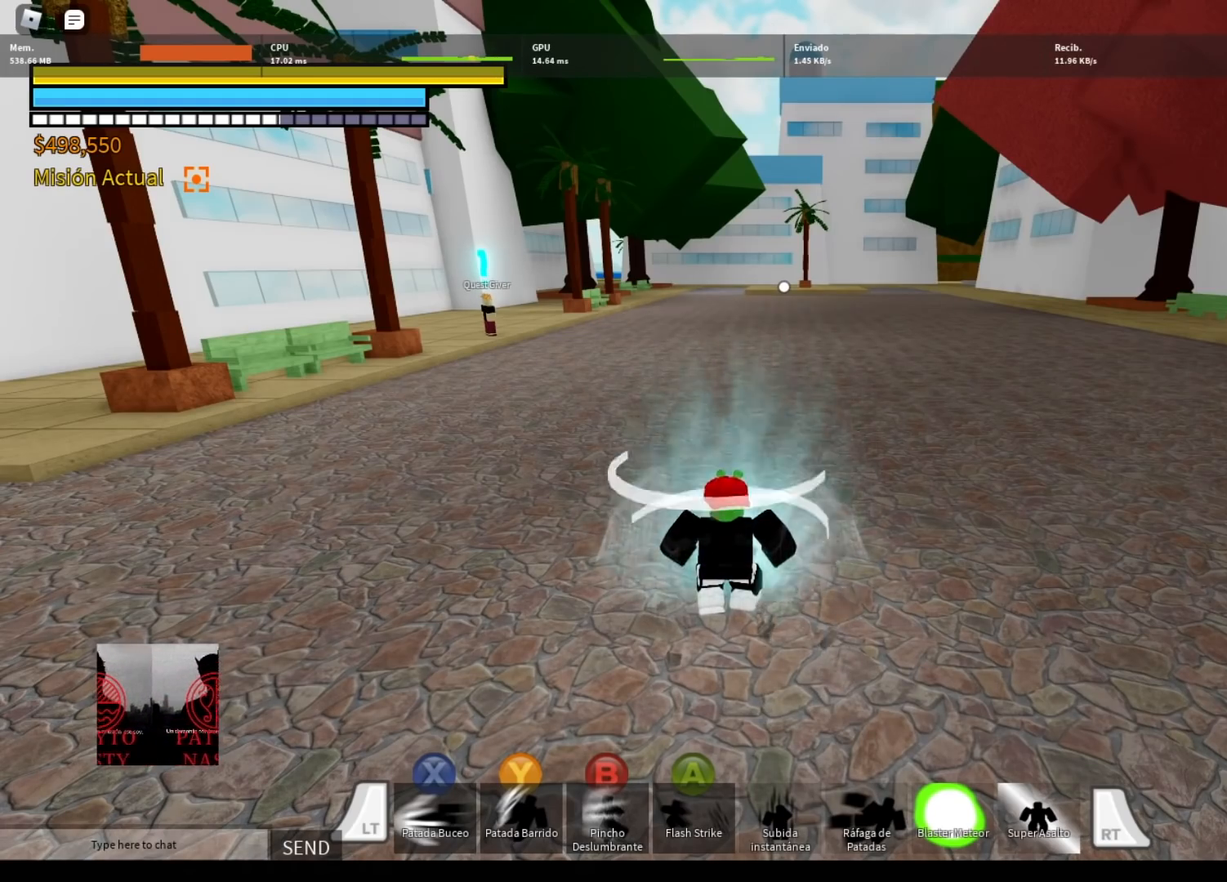
{"buttons": ["R1", "R2", "DPAD_DOWN"], "left_stick": "center", "right_stick": "center", "events": [[500, "DPAD_DOWN", "down"]]}
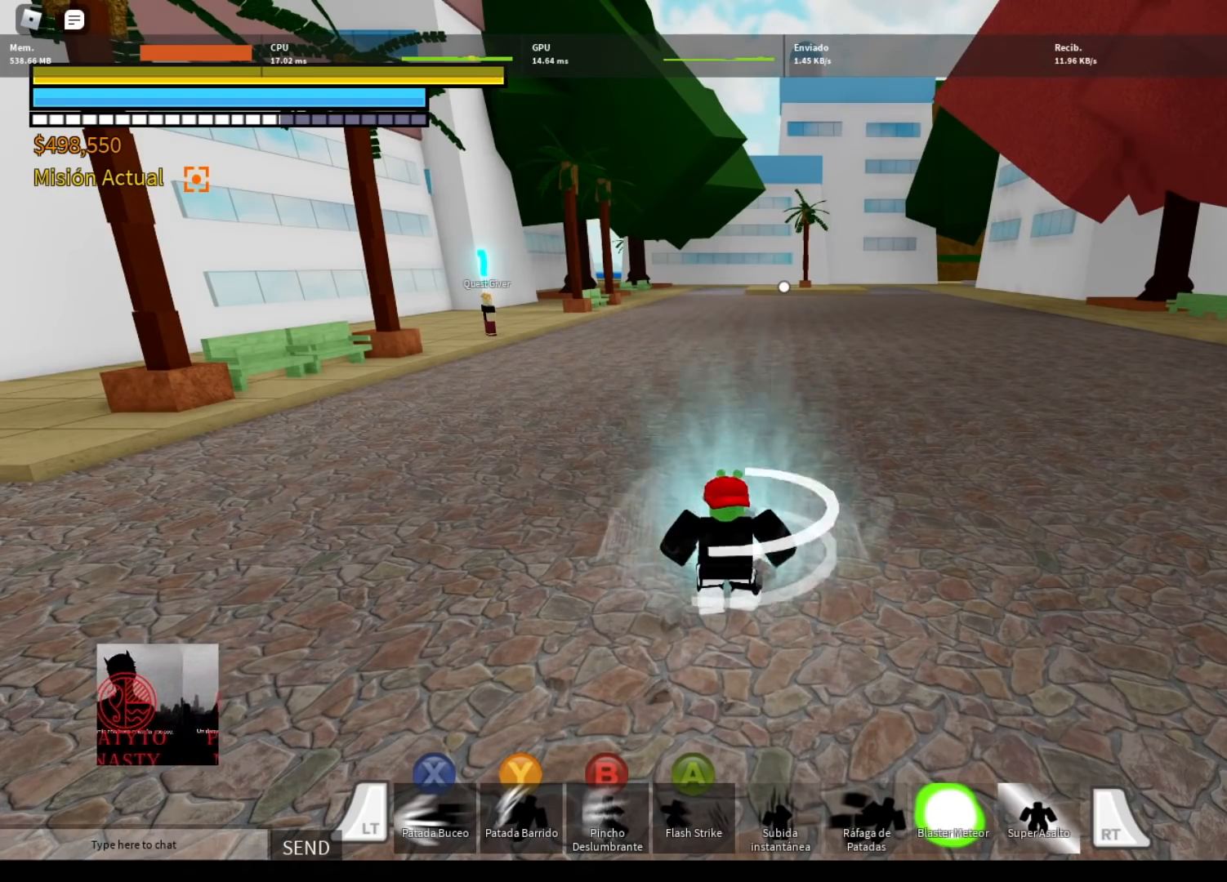
{"buttons": ["R1", "R2"], "left_stick": "center", "right_stick": "center", "events": [[67, "DPAD_DOWN", "up"]]}
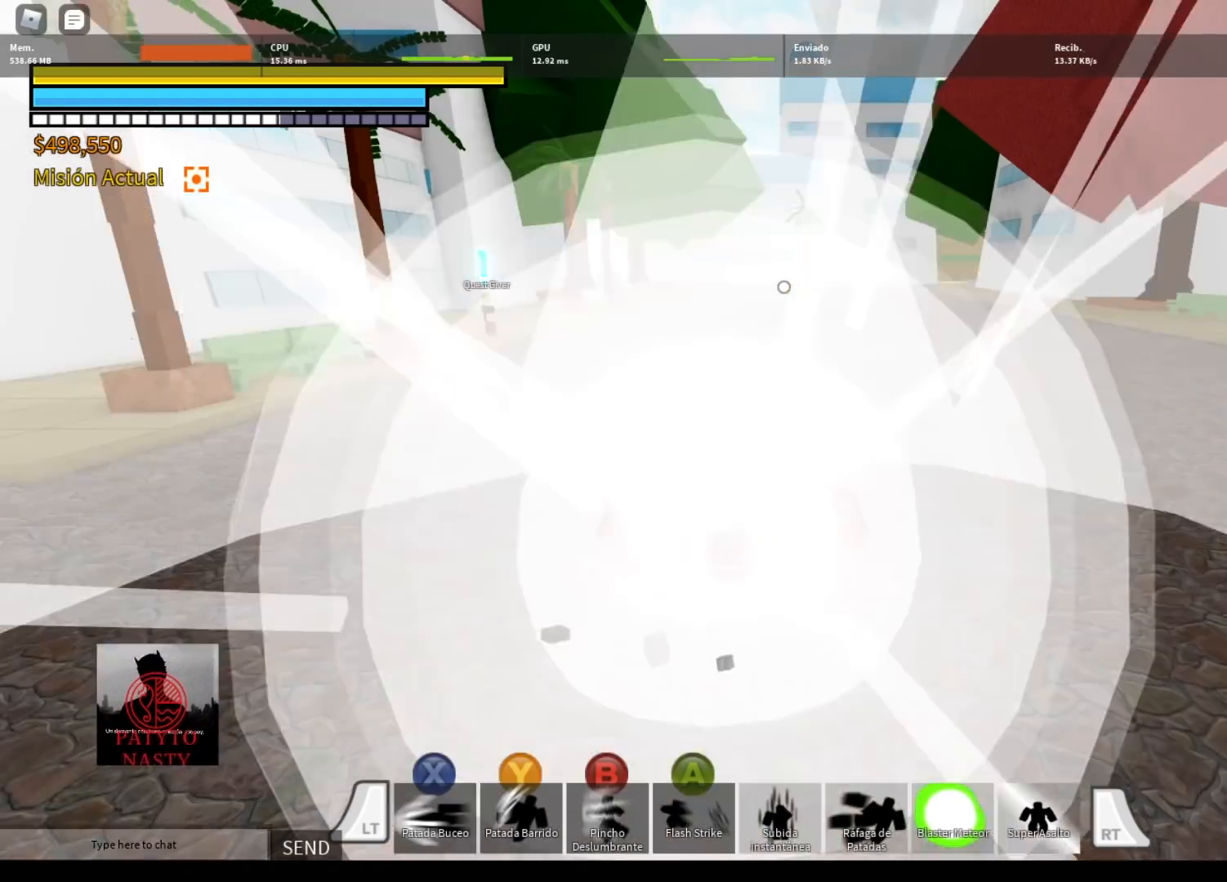
{"buttons": [], "left_stick": "center", "right_stick": "center", "events": [[234, "R1", "up"], [267, "R2", "up"]]}
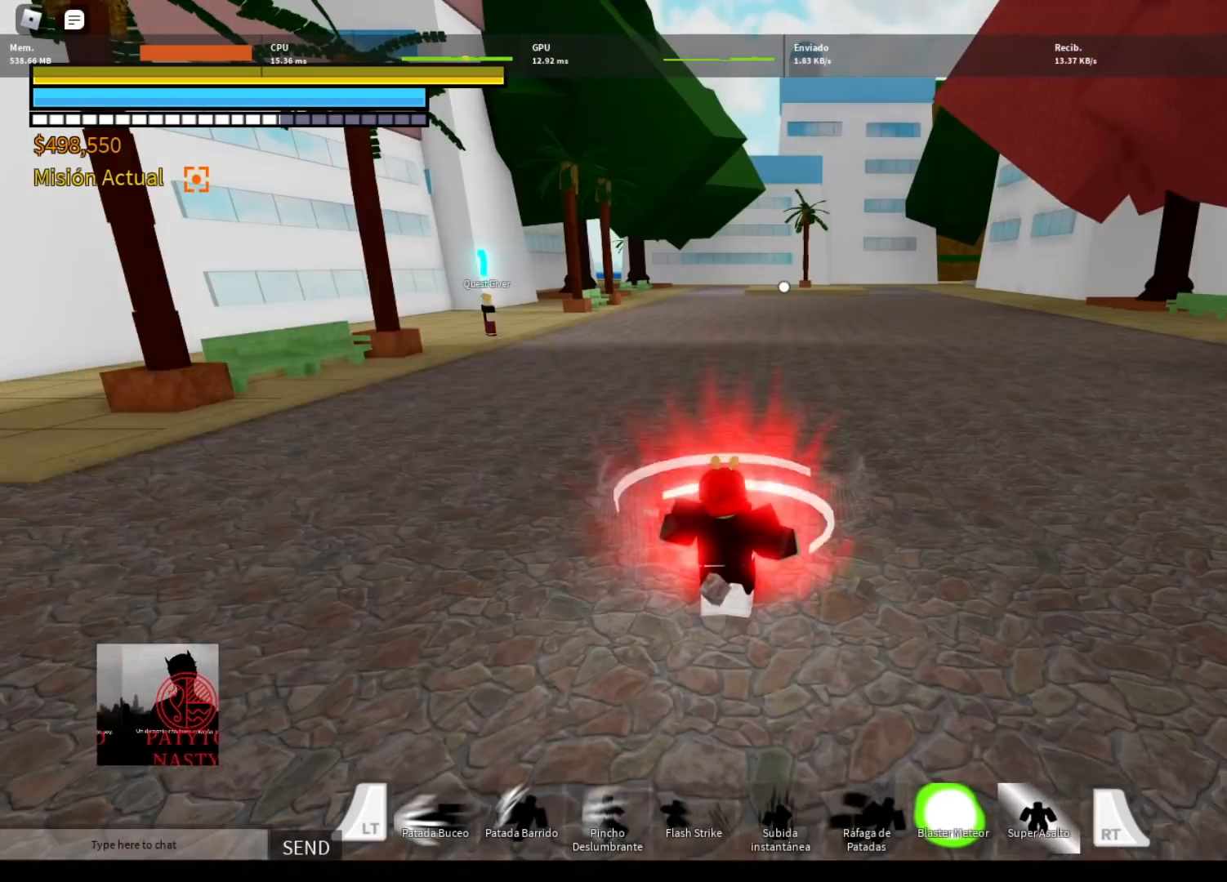
{"buttons": ["L2"], "left_stick": "up", "right_stick": "center", "events": [[133, "left_stick", "up"], [167, "right_stick", "up-left"], [300, "L2", "down"], [334, "right_stick", "center"]]}
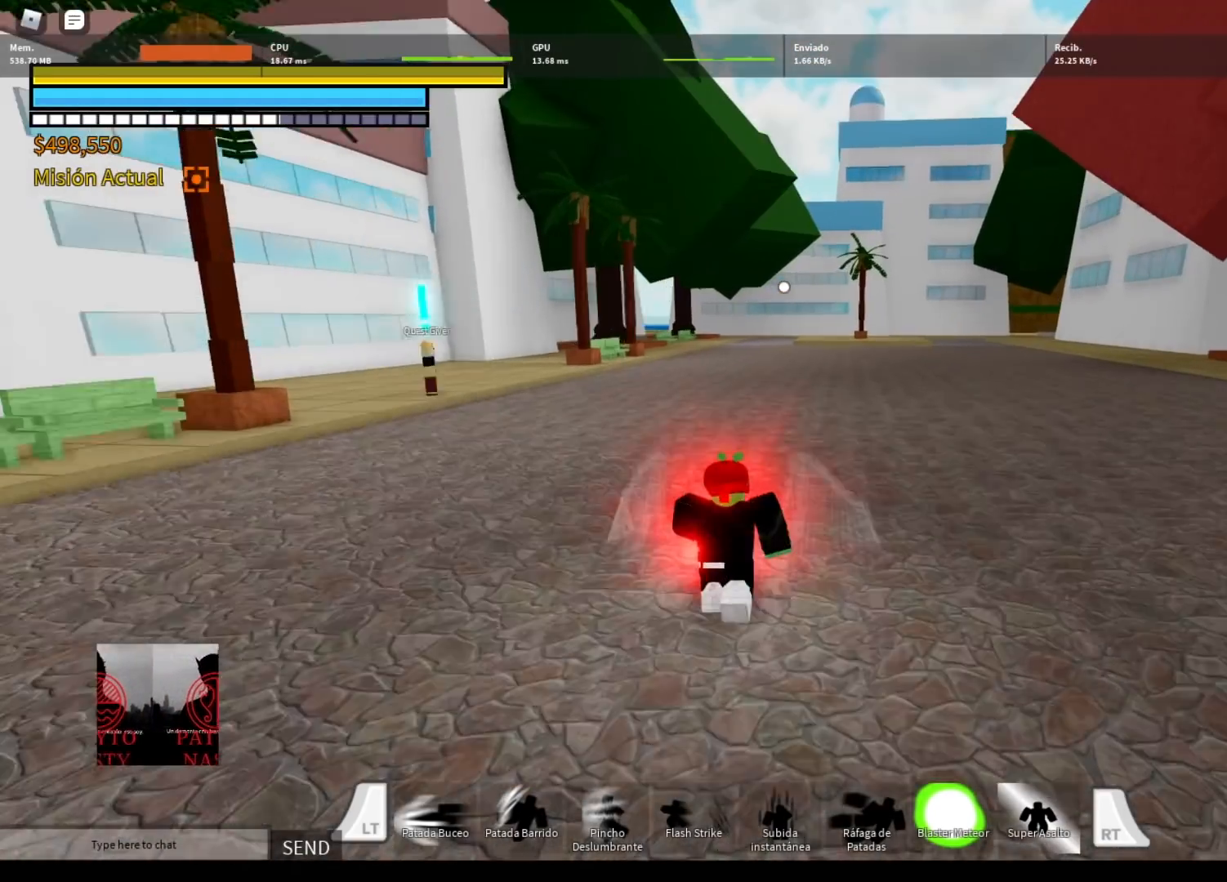
{"buttons": ["A", "L2"], "left_stick": "up-left", "right_stick": "center", "events": [[66, "A", "down"], [200, "left_stick", "center"], [500, "left_stick", "up-left"]]}
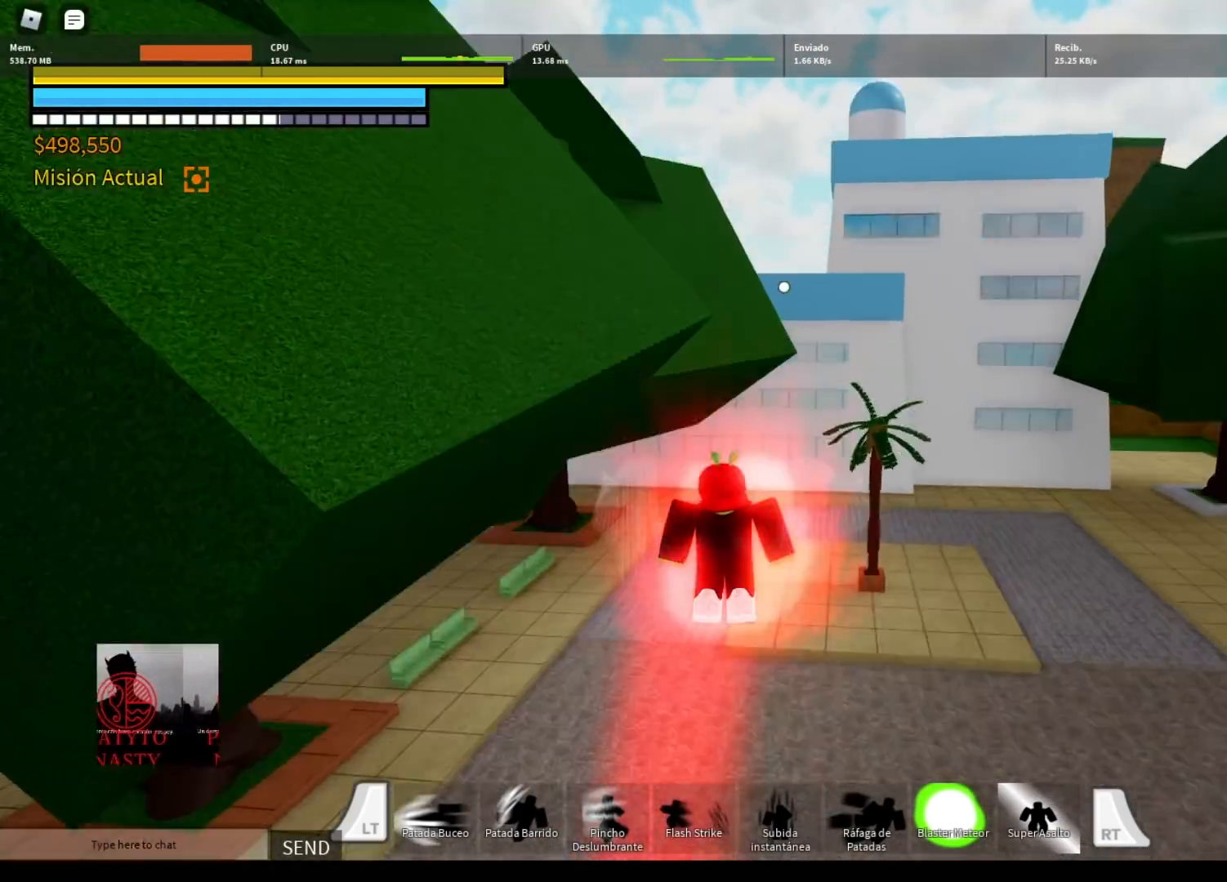
{"buttons": ["L2"], "left_stick": "up-left", "right_stick": "center", "events": [[467, "A", "up"]]}
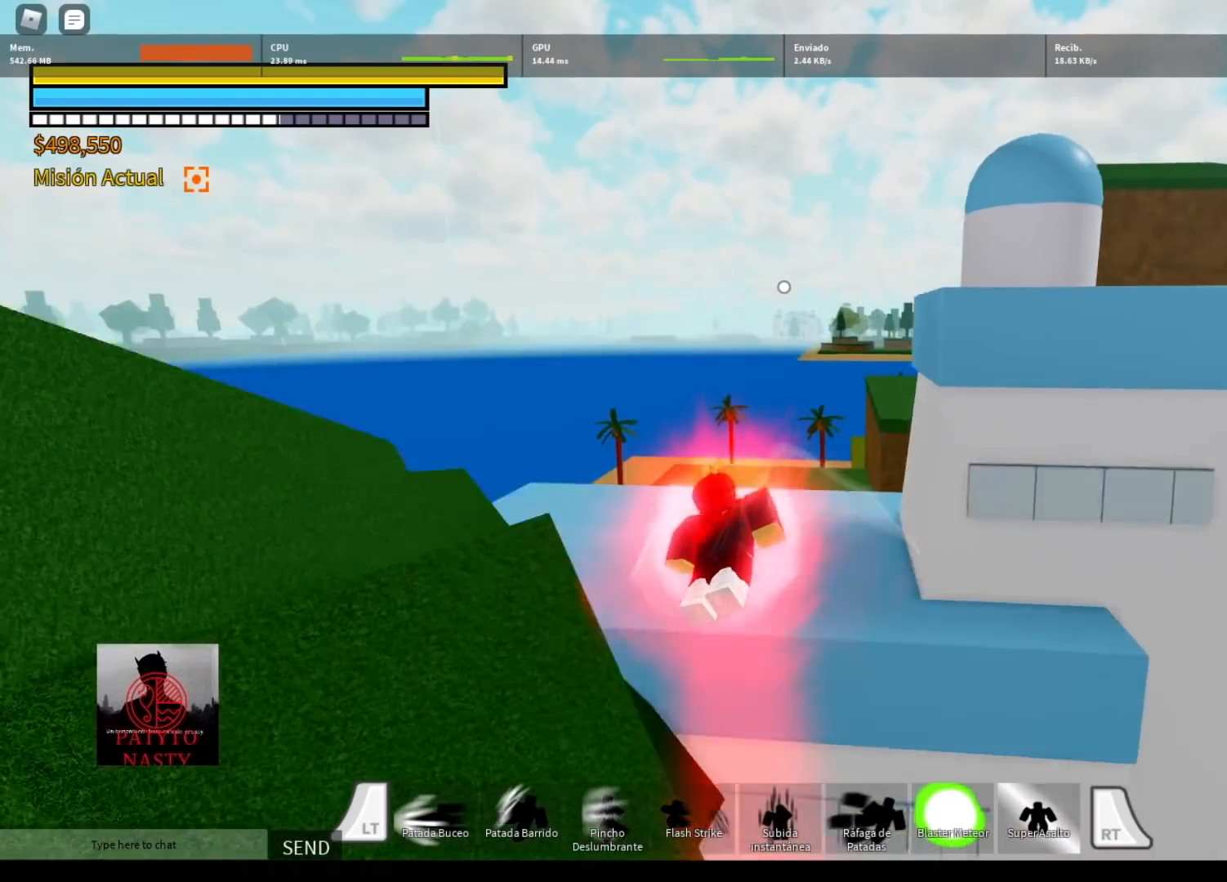
{"buttons": ["L2"], "left_stick": "up-left", "right_stick": "center", "events": [[133, "right_stick", "left"], [367, "right_stick", "center"]]}
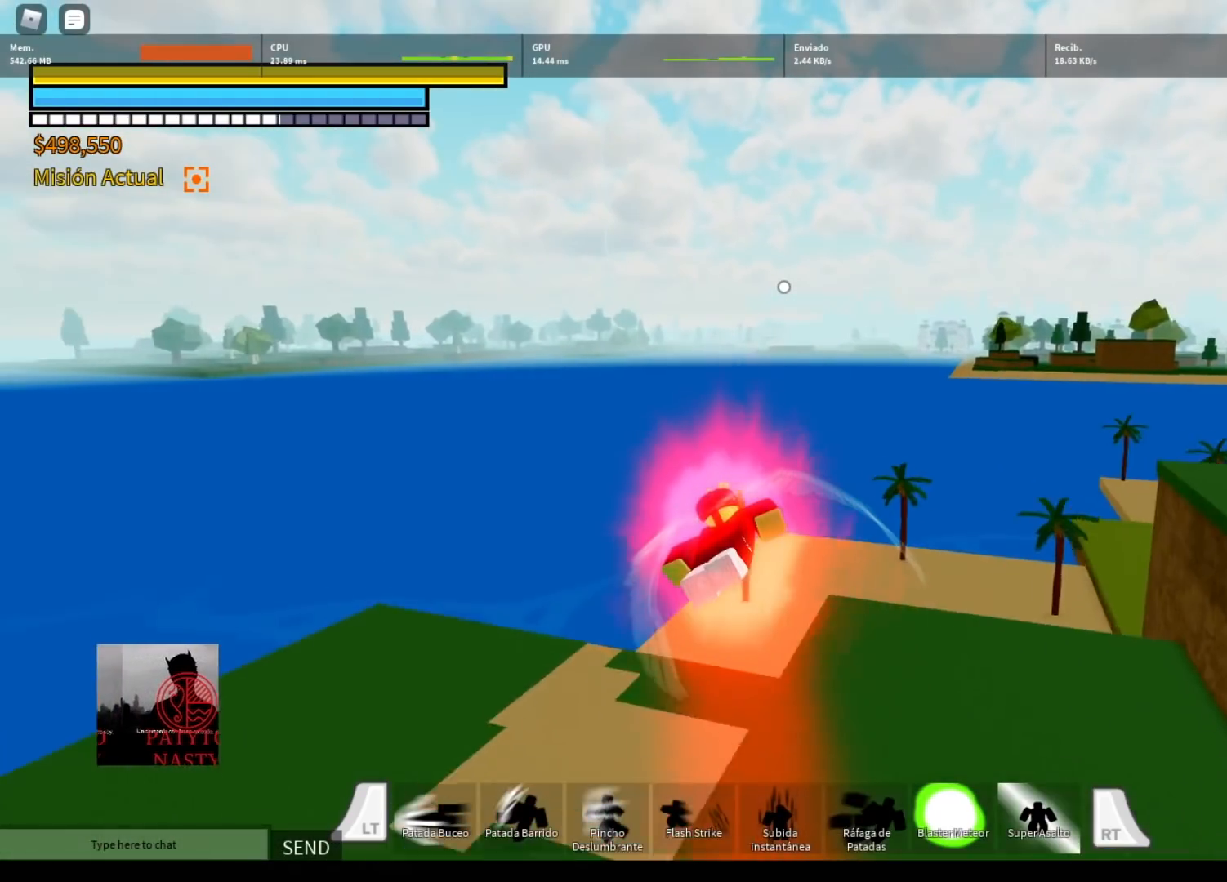
{"buttons": ["L2"], "left_stick": "up-left", "right_stick": "center", "events": []}
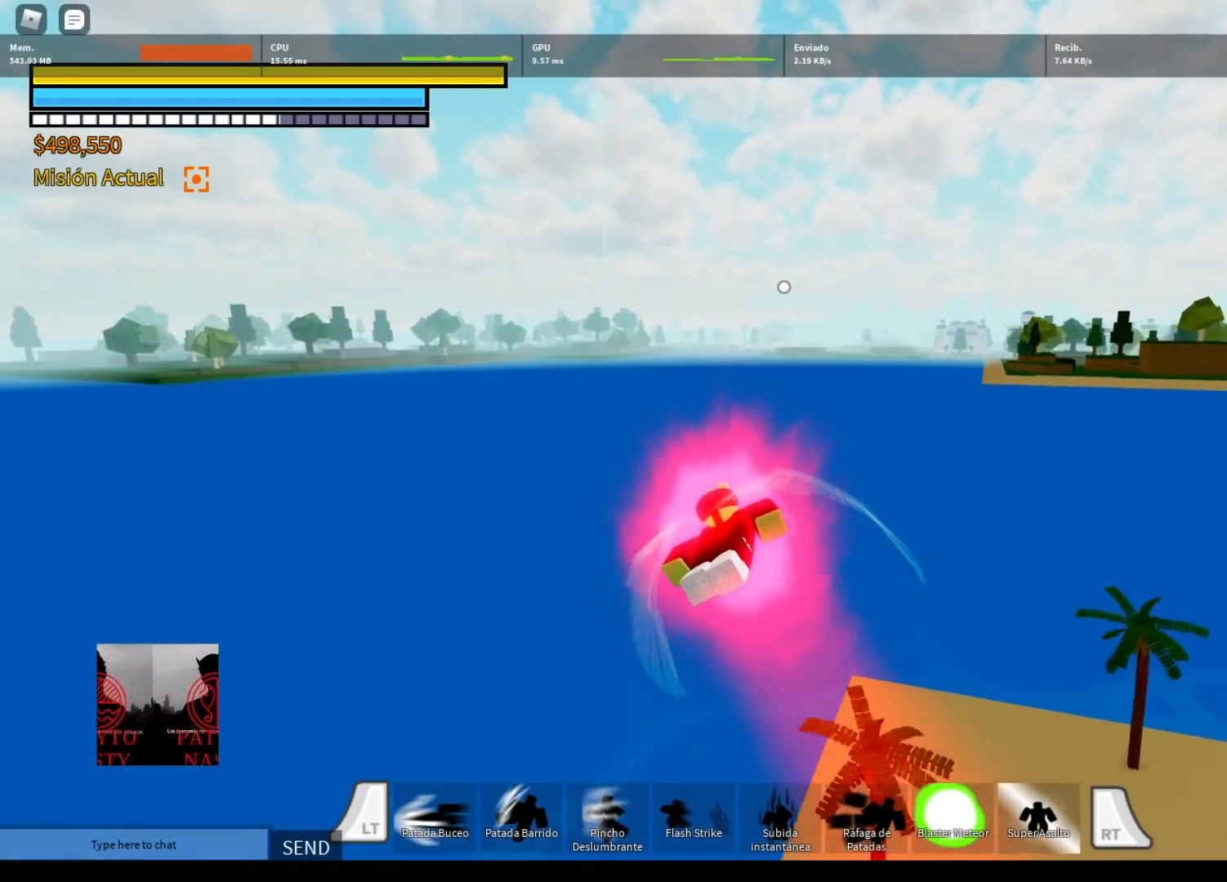
{"buttons": ["L2"], "left_stick": "up-left", "right_stick": "center", "events": []}